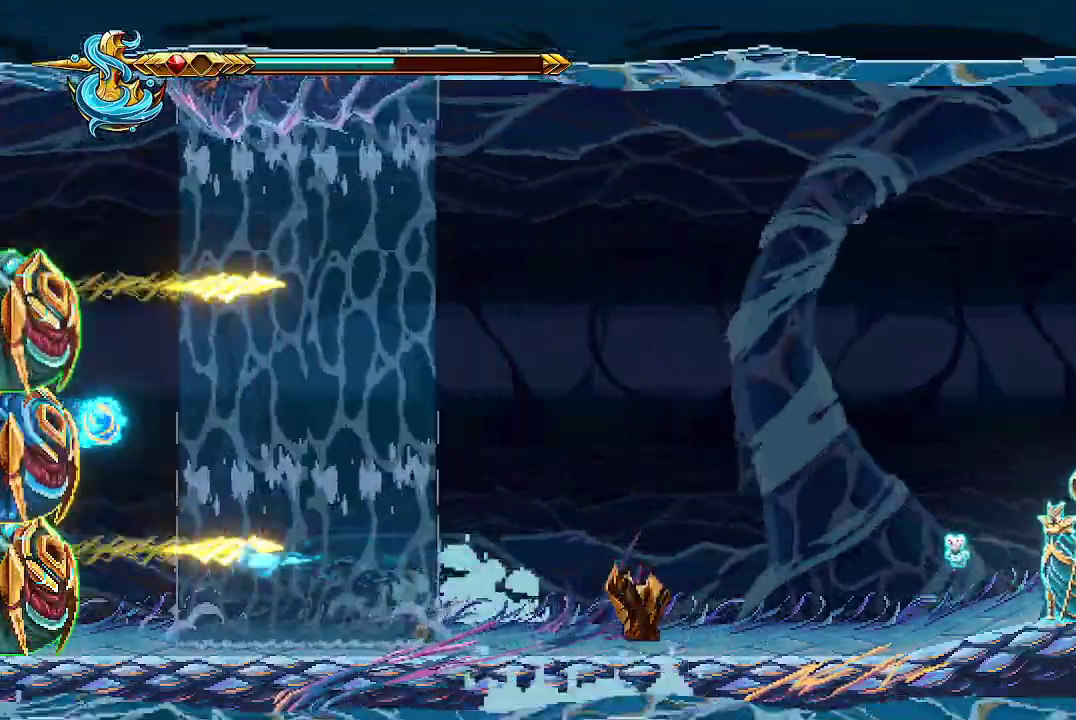
Gameplay with a controller (Xbox layout); each line is a JSON object with the inputs held at the frame after it (dt_ms = milliseconds from this image to that frame). "events" lists button and stick changes between this image and that frame as [ms after this image, input, new state], when the widget could be followed in between.
{"dt_ms": 500, "buttons": [], "left_stick": "center", "right_stick": "center", "events": [[400, "right_stick", "center"]]}
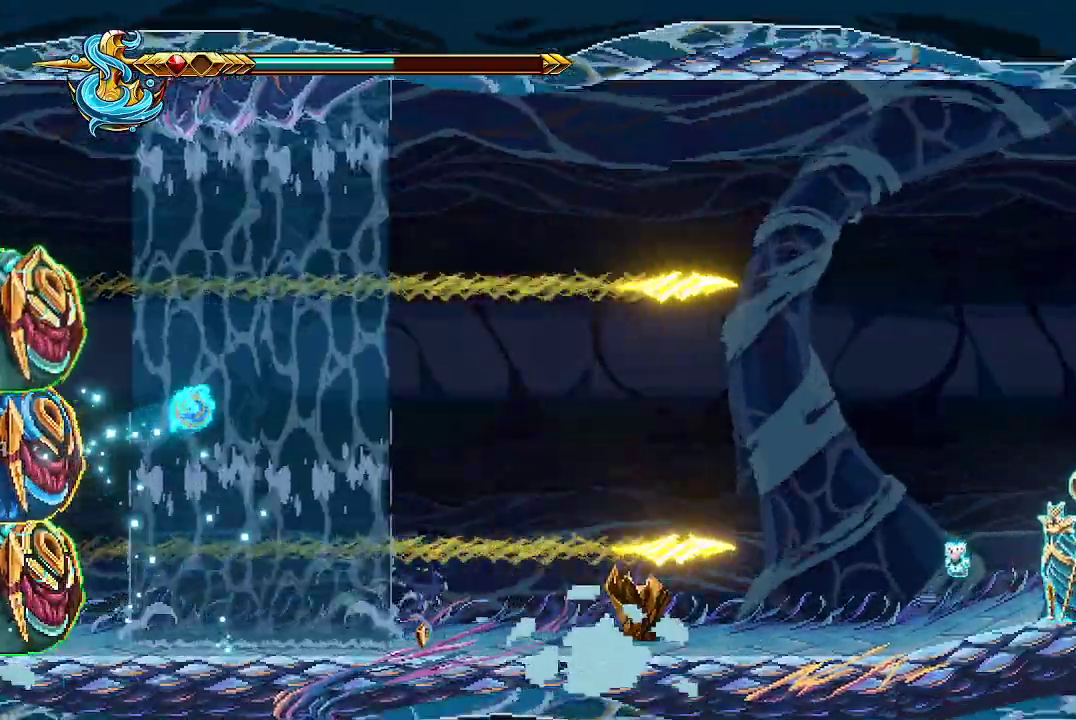
{"dt_ms": 500, "buttons": [], "left_stick": "left", "right_stick": "center", "events": [[33, "left_stick", "left"], [133, "A", "down"], [267, "A", "up"]]}
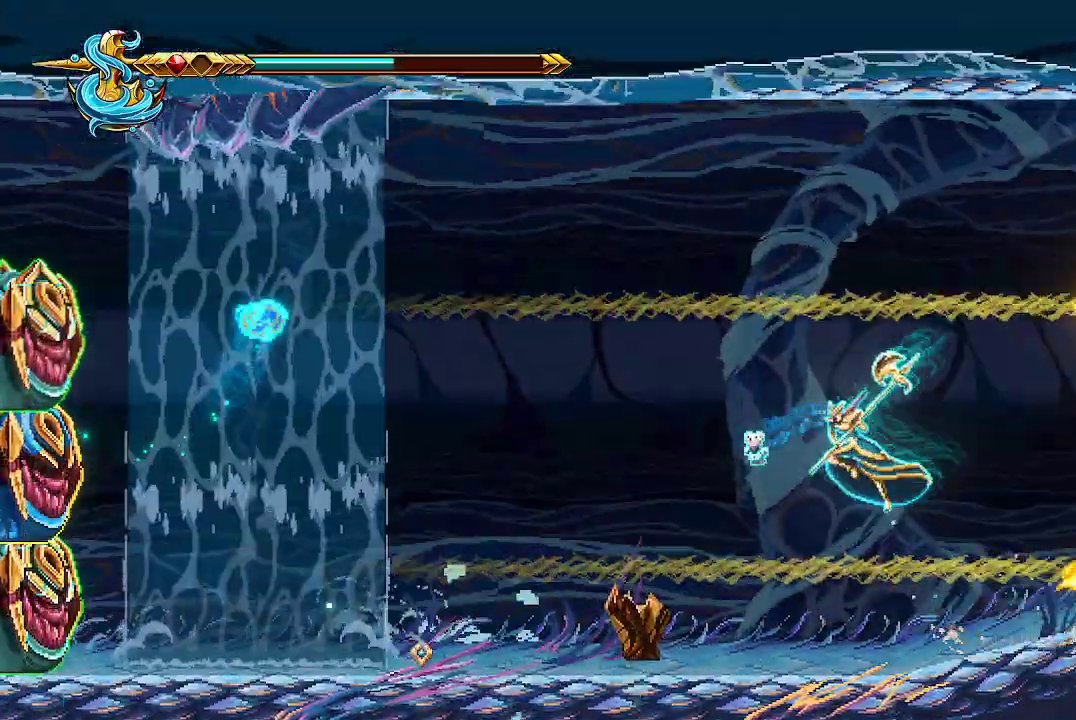
{"dt_ms": 500, "buttons": ["R2"], "left_stick": "center", "right_stick": "left", "events": [[67, "left_stick", "center"], [167, "right_stick", "left"], [333, "R2", "down"], [433, "R2", "up"], [467, "R2", "down"]]}
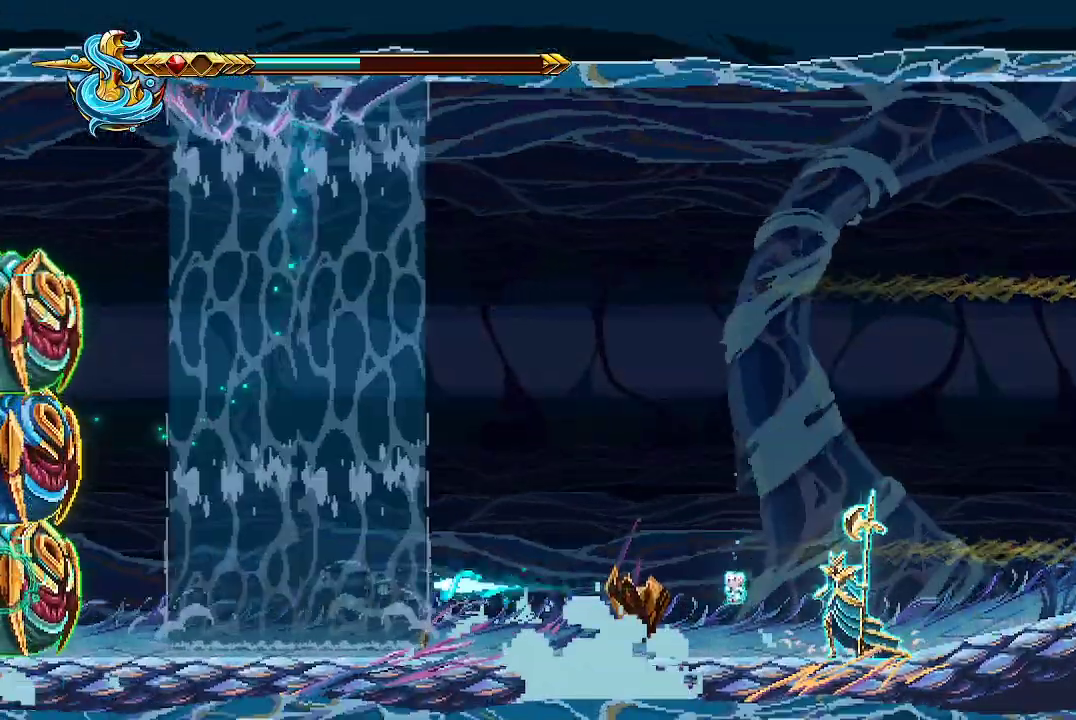
{"dt_ms": 500, "buttons": ["R2"], "left_stick": "center", "right_stick": "left", "events": [[67, "R2", "up"], [133, "R2", "down"], [367, "R2", "up"], [433, "R2", "down"]]}
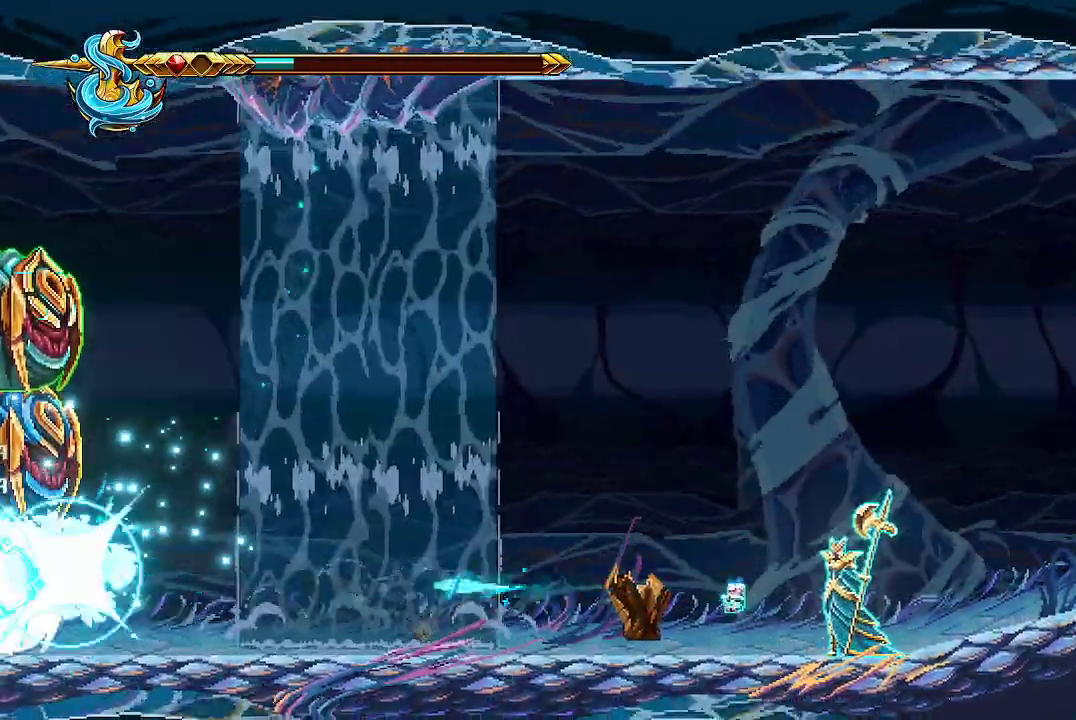
{"dt_ms": 500, "buttons": ["R2"], "left_stick": "center", "right_stick": "left", "events": [[367, "R2", "up"], [433, "R2", "down"]]}
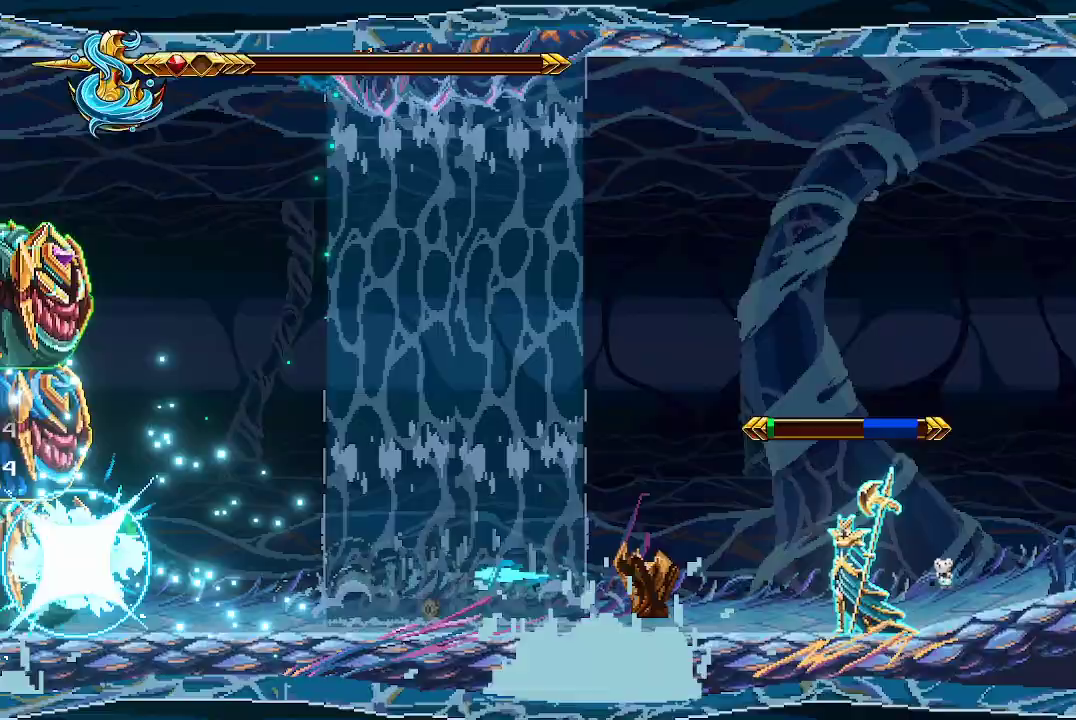
{"dt_ms": 500, "buttons": [], "left_stick": "right", "right_stick": "left", "events": [[367, "R2", "up"], [400, "left_stick", "right"]]}
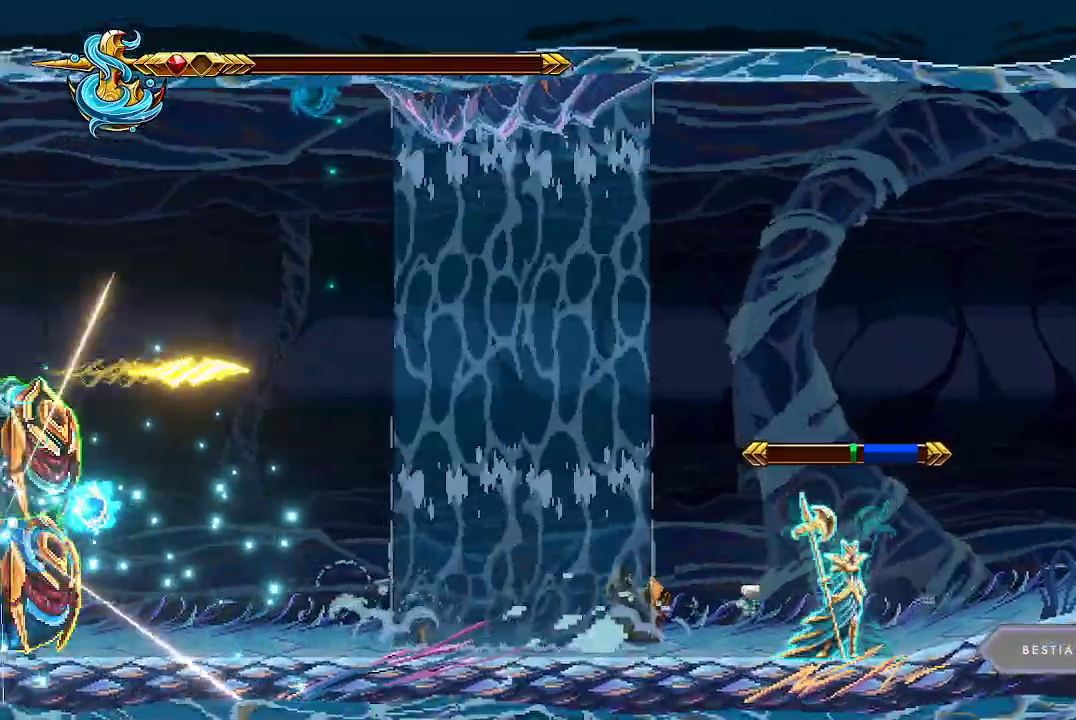
{"dt_ms": 500, "buttons": [], "left_stick": "left", "right_stick": "center"}
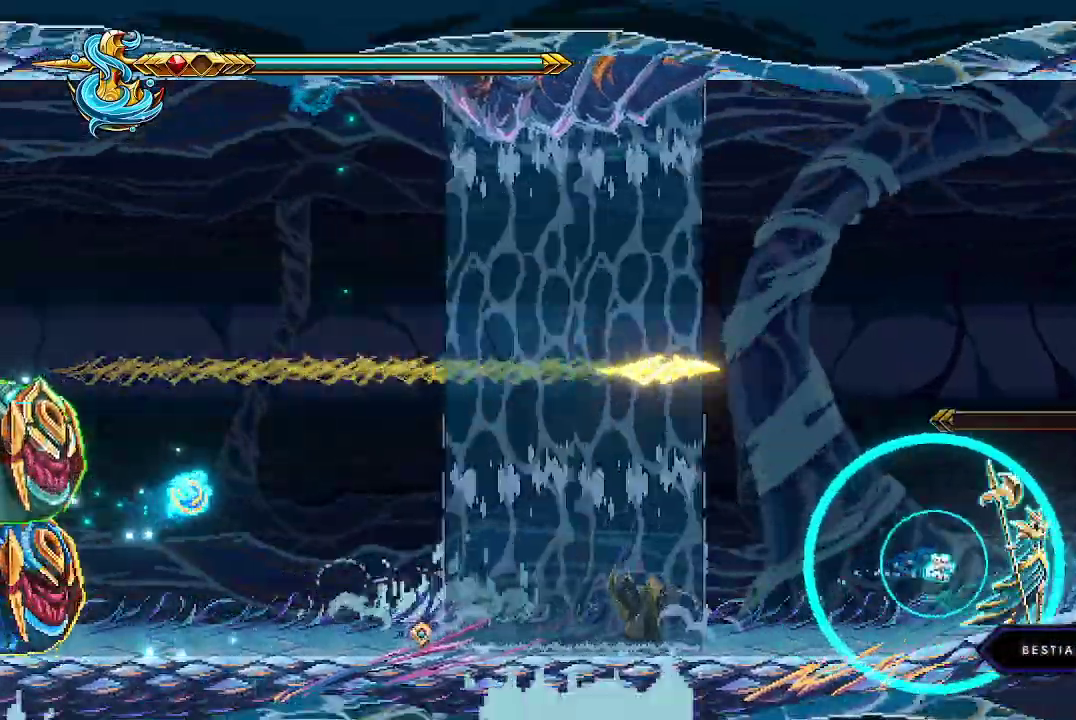
{"dt_ms": 1000, "buttons": [], "left_stick": "center", "right_stick": "left"}